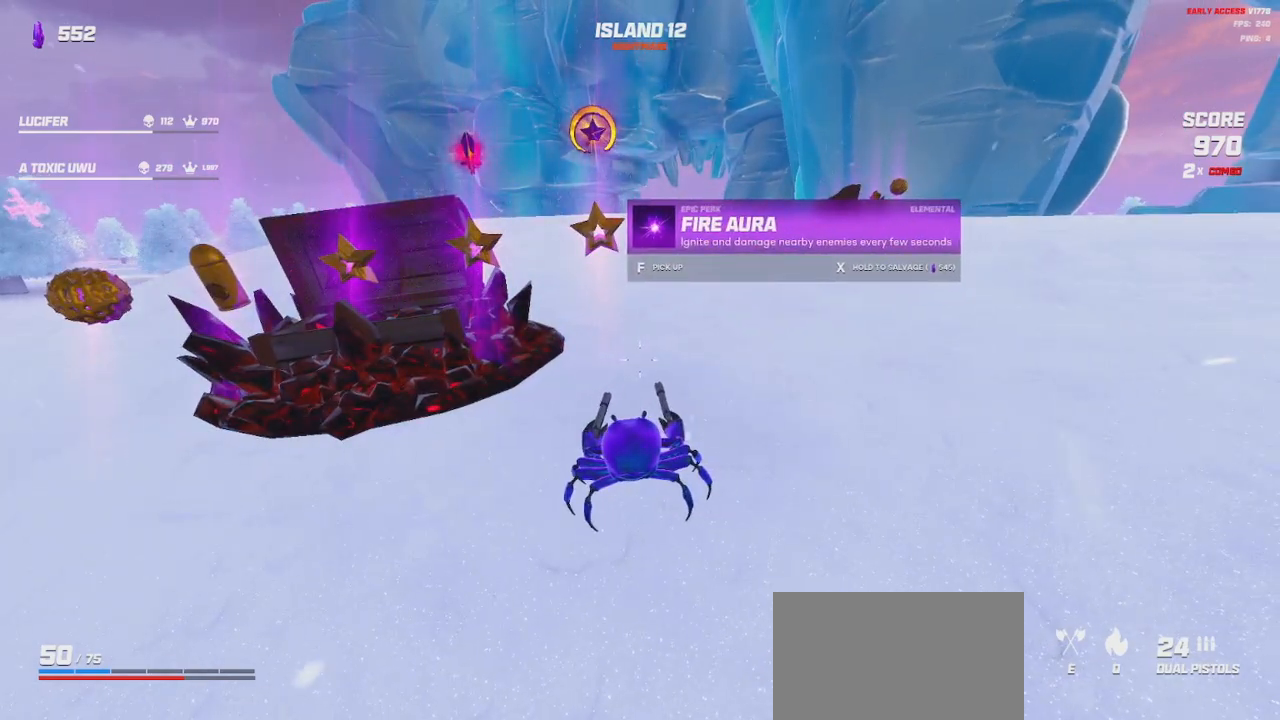
Gameplay with keyboard and mouse; each line is a JSON object with the keys and mouse buttons held at the frame after it. "events" lists presses ("down") and releases ("up") of "a", "ctrl", "d", "e", "q", "s", "shift", "space", "w", "mouse_left", "mouse_wheel", "mouse_right", "mouse_mb4" and "mouse_mb5" between this image and that frame as [ms after this image, input, new state], when the widget could be followed in between. "mouse_left", "mouse_wheel", "mouse_right", "mouse_mb4", "mouse_mb5" = the "left", "wheel", "right", "mb4", "mb5" buttons of the "mouse" list. No other keys are recorded. "wheel" means that the mouse wheel is clicked or scrolled. Mouse movement is not recorded.
{"keys": [], "mouse": [], "events": []}
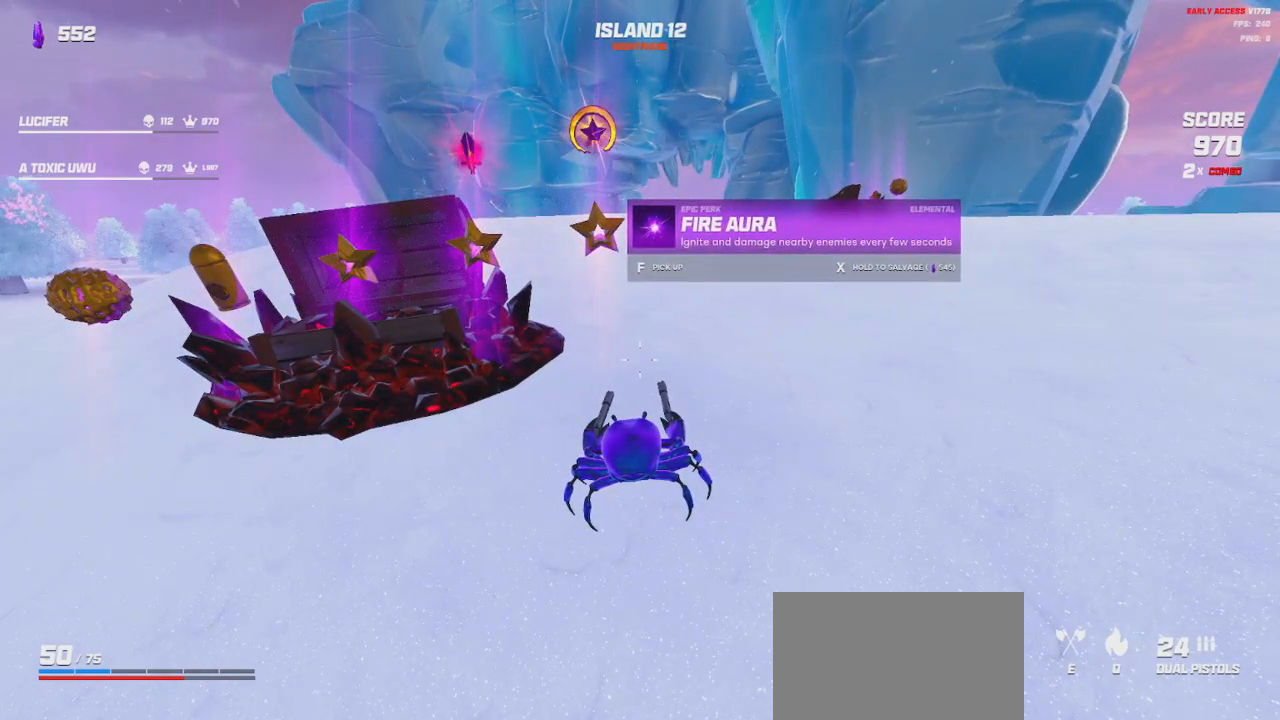
{"keys": [], "mouse": [], "events": []}
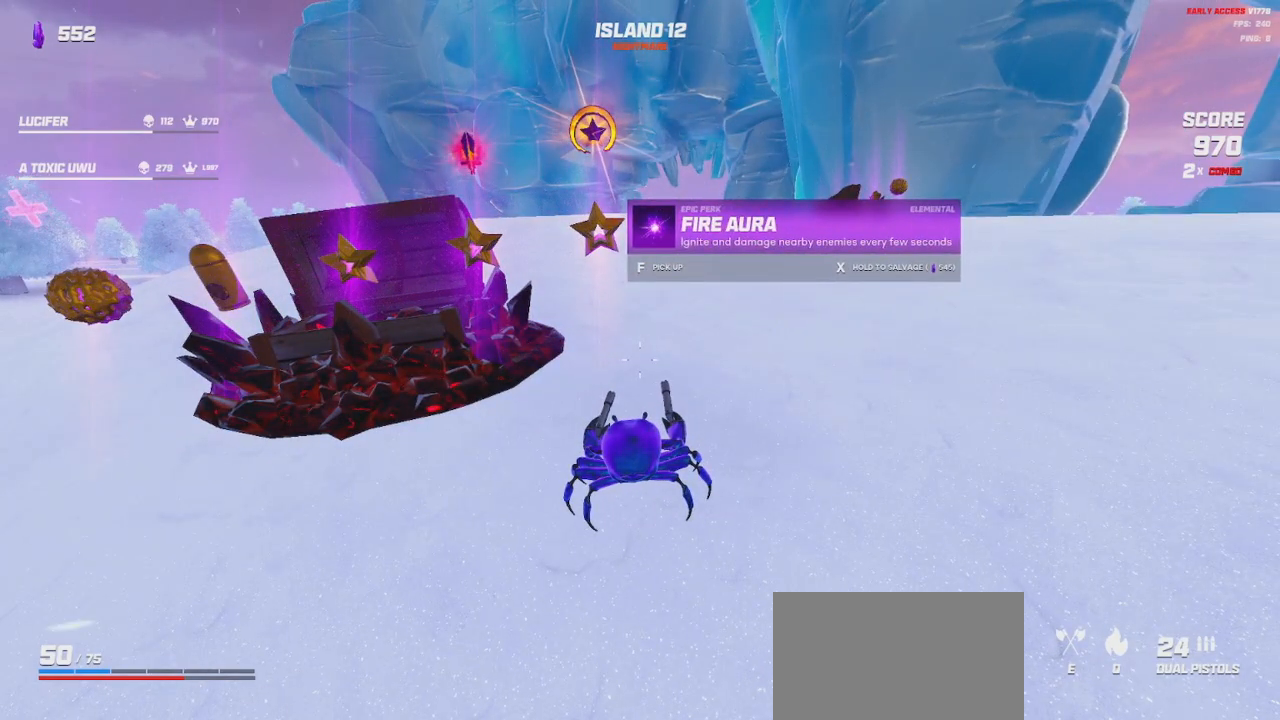
{"keys": [], "mouse": [], "events": []}
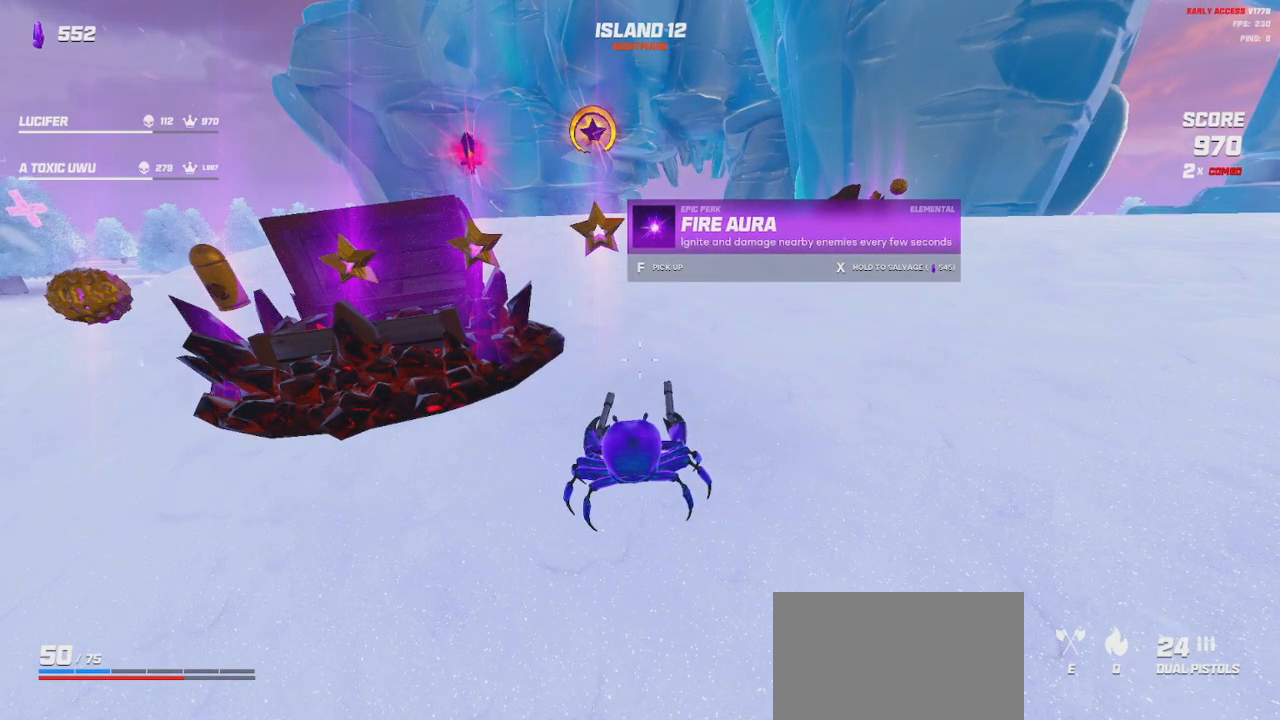
{"keys": ["a"], "mouse": [], "events": [[334, "a", "down"]]}
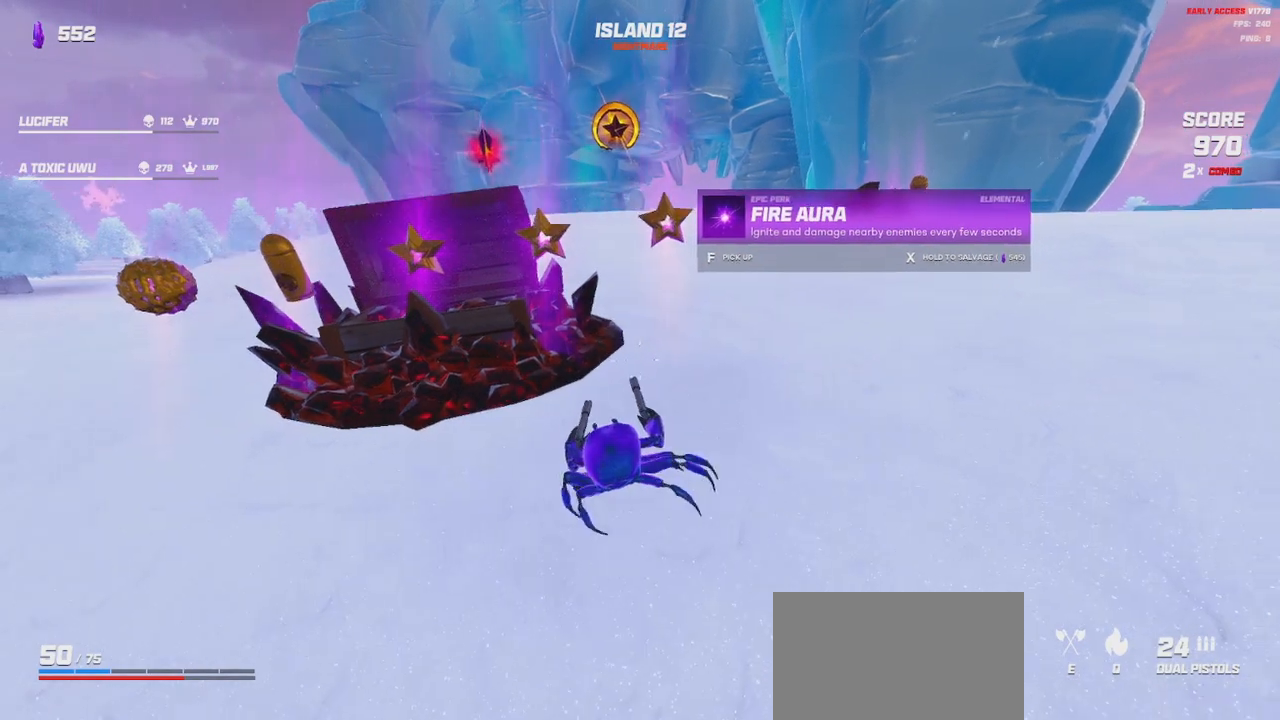
{"keys": [], "mouse": [], "events": [[200, "a", "up"]]}
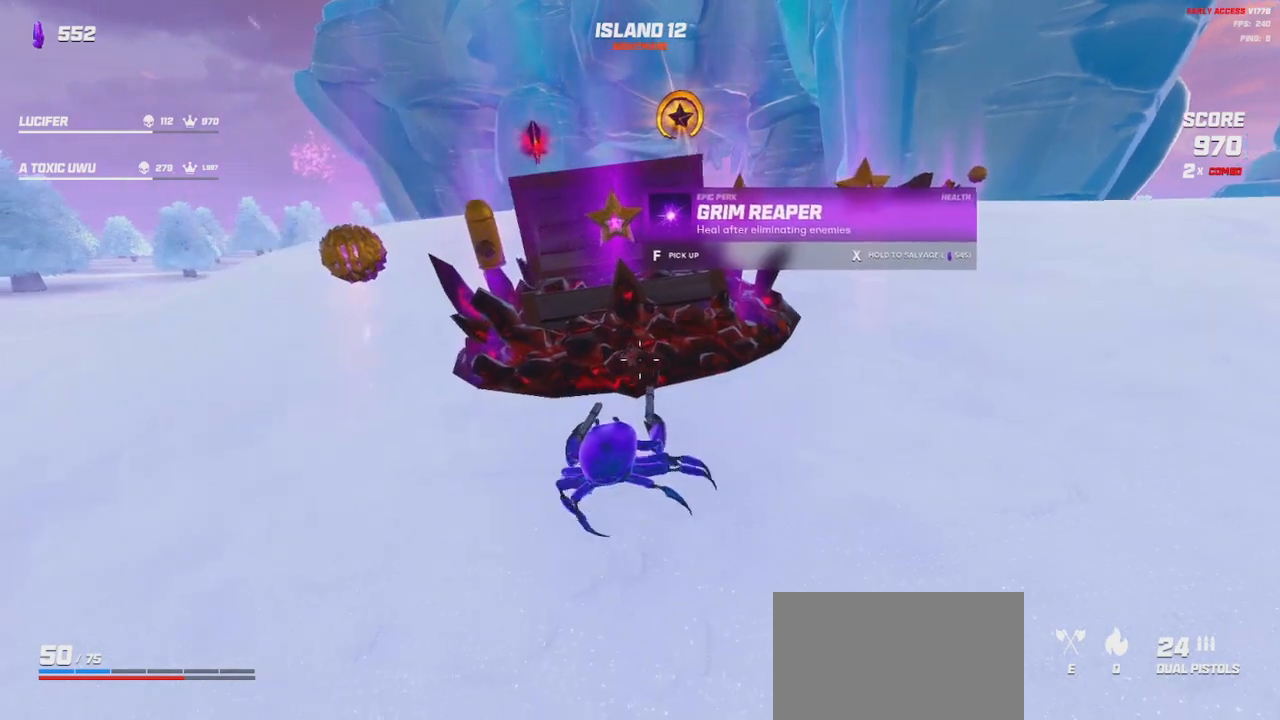
{"keys": [], "mouse": [], "events": []}
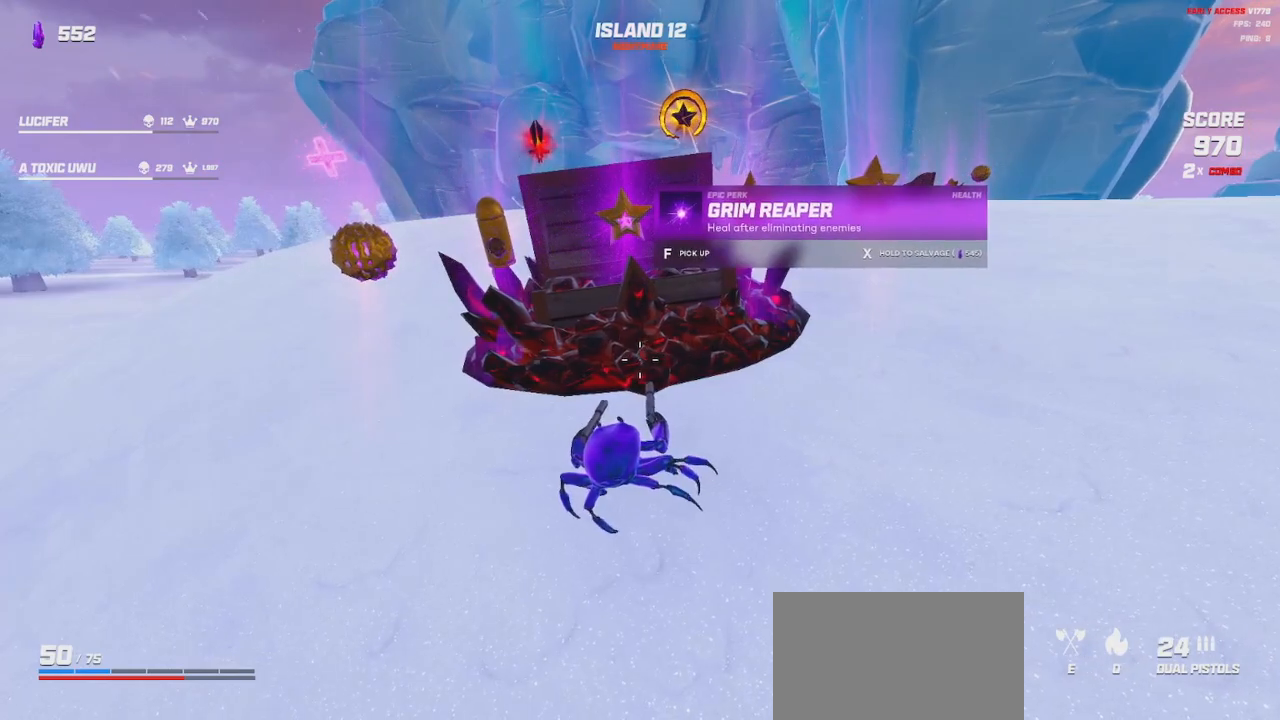
{"keys": [], "mouse": [], "events": [[250, "d", "down"], [450, "d", "up"]]}
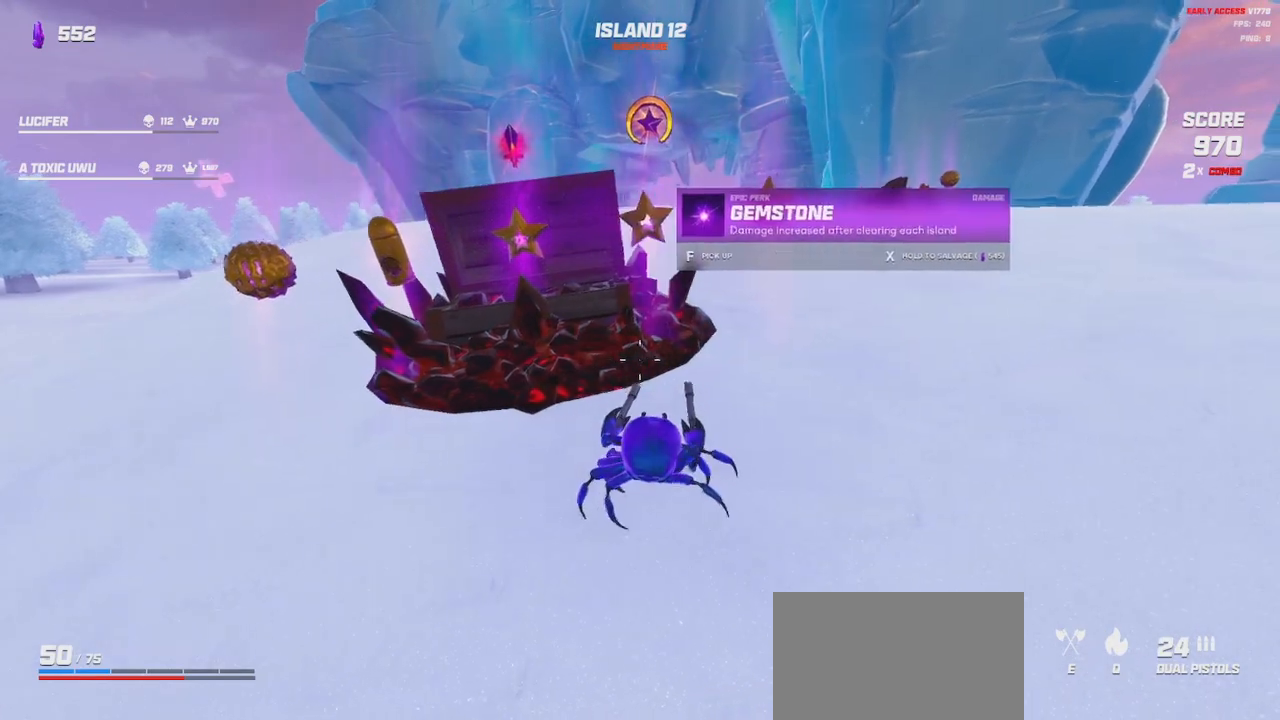
{"keys": [], "mouse": [], "events": []}
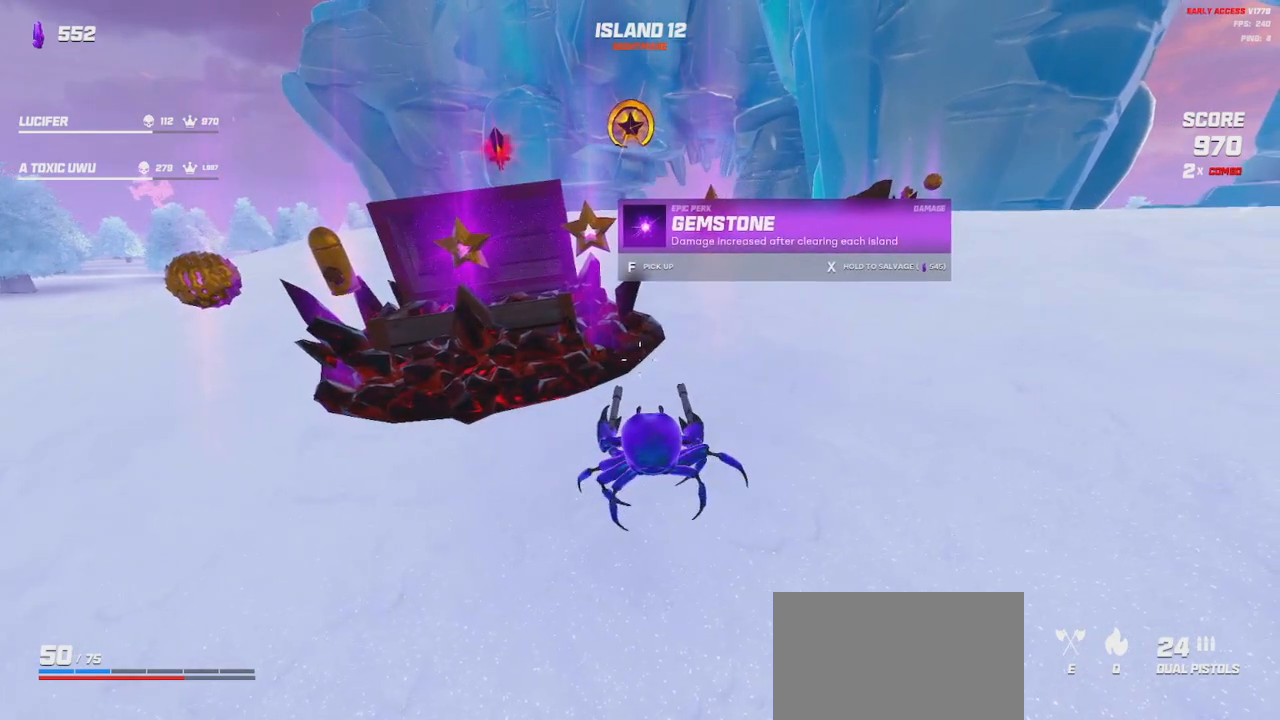
{"keys": ["d", "w"], "mouse": [], "events": [[400, "w", "down"], [450, "d", "down"]]}
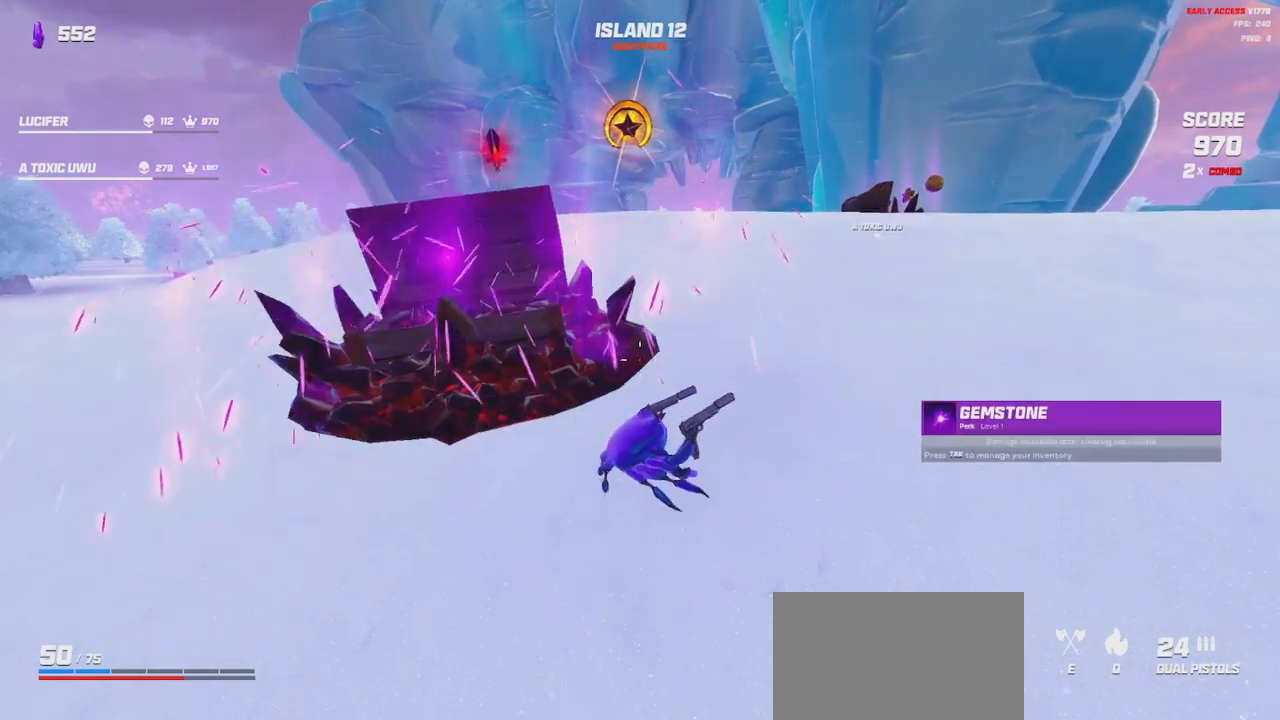
{"keys": ["w"], "mouse": [], "events": [[117, "d", "up"]]}
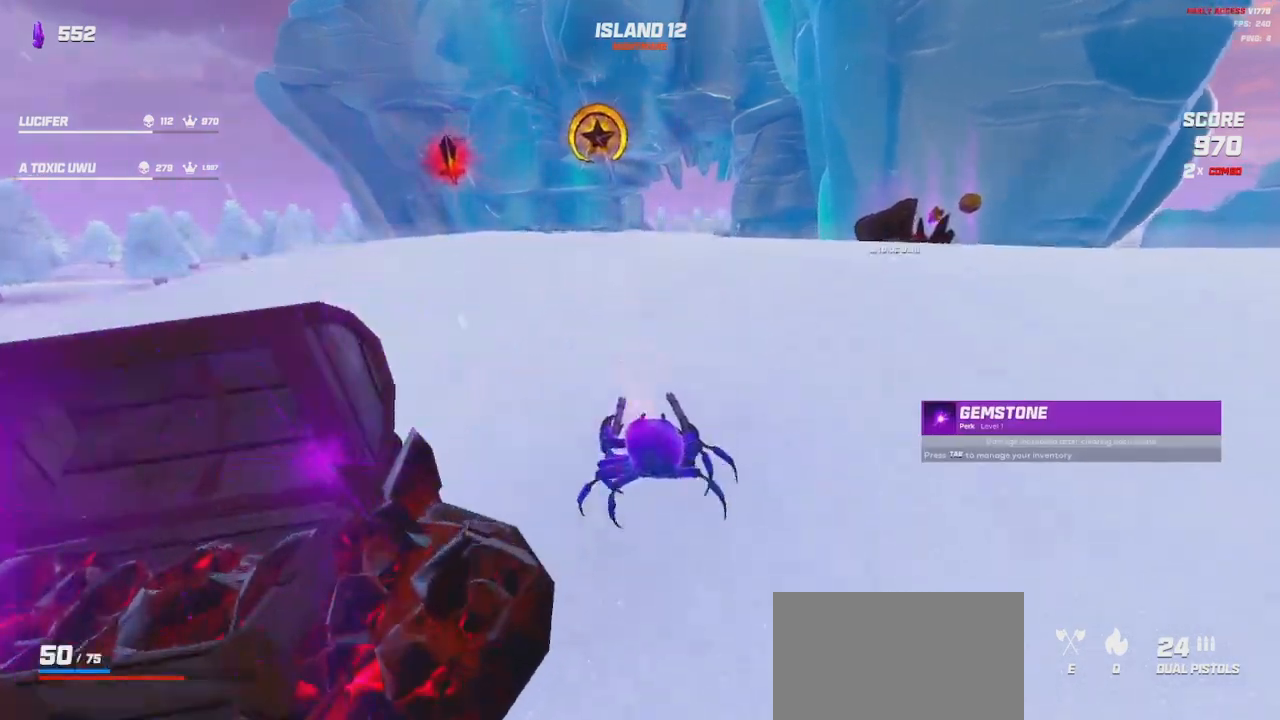
{"keys": [], "mouse": [], "events": [[417, "w", "up"]]}
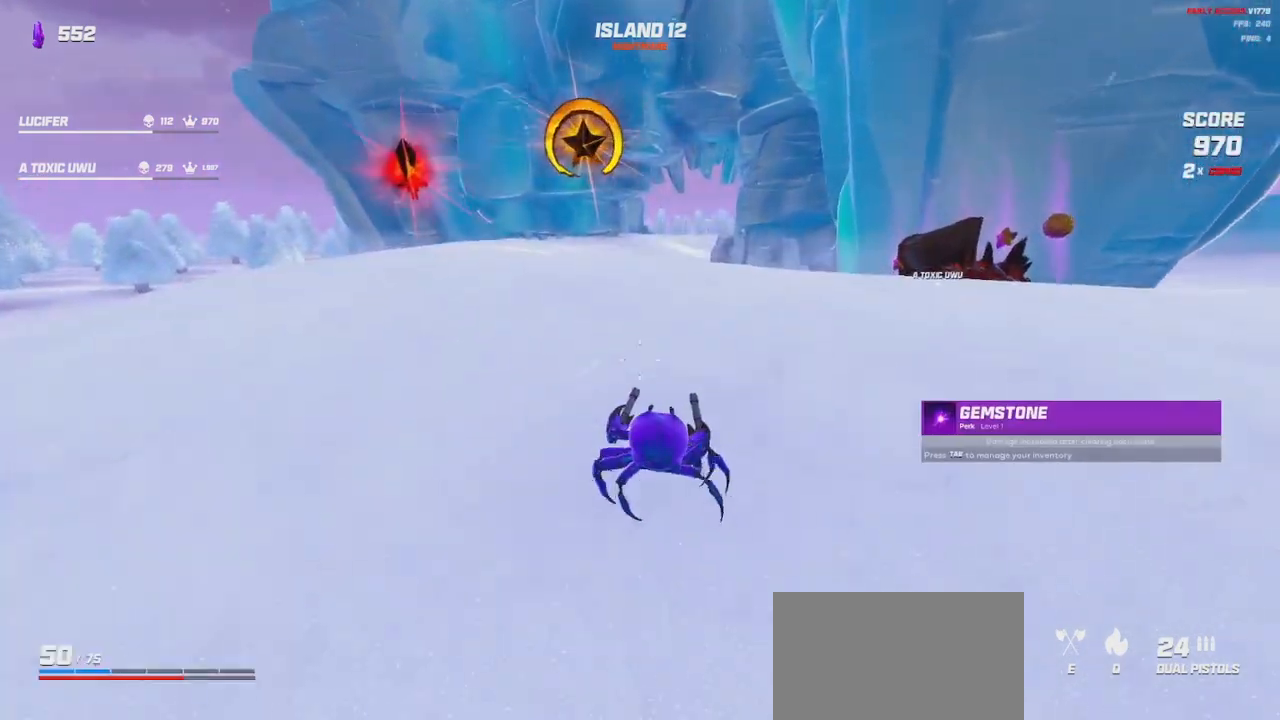
{"keys": [], "mouse": [], "events": []}
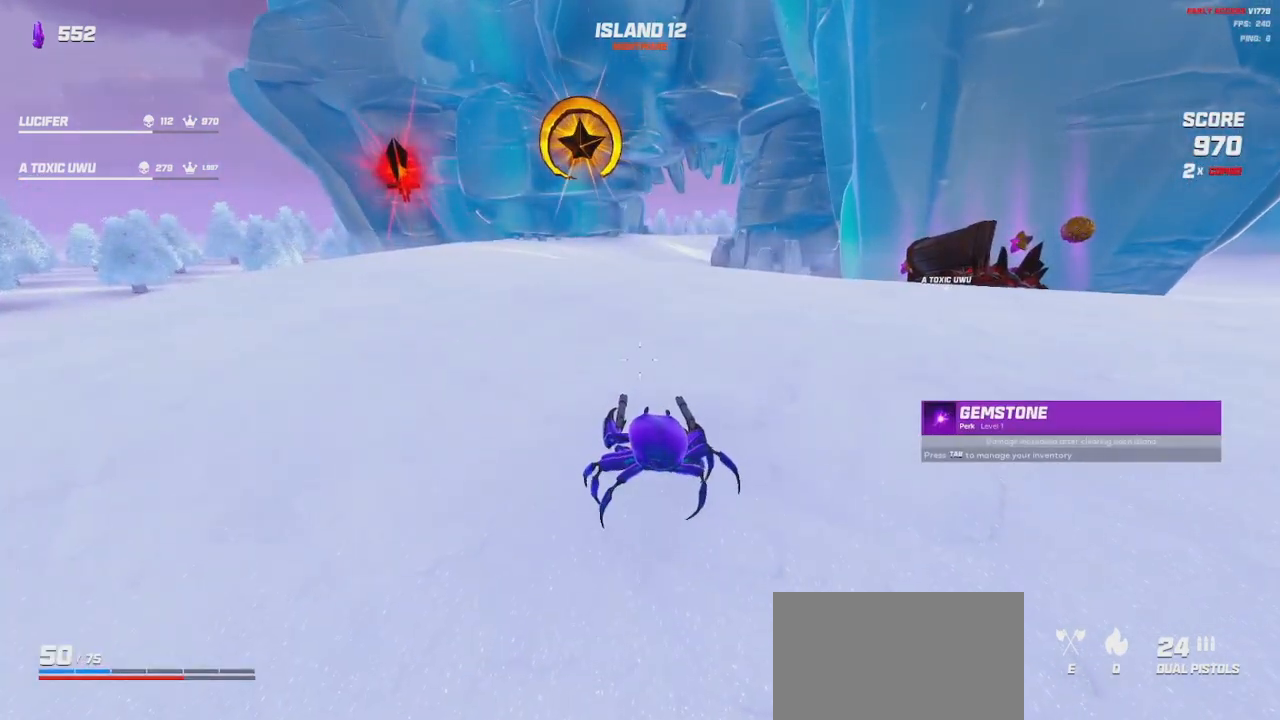
{"keys": [], "mouse": [], "events": []}
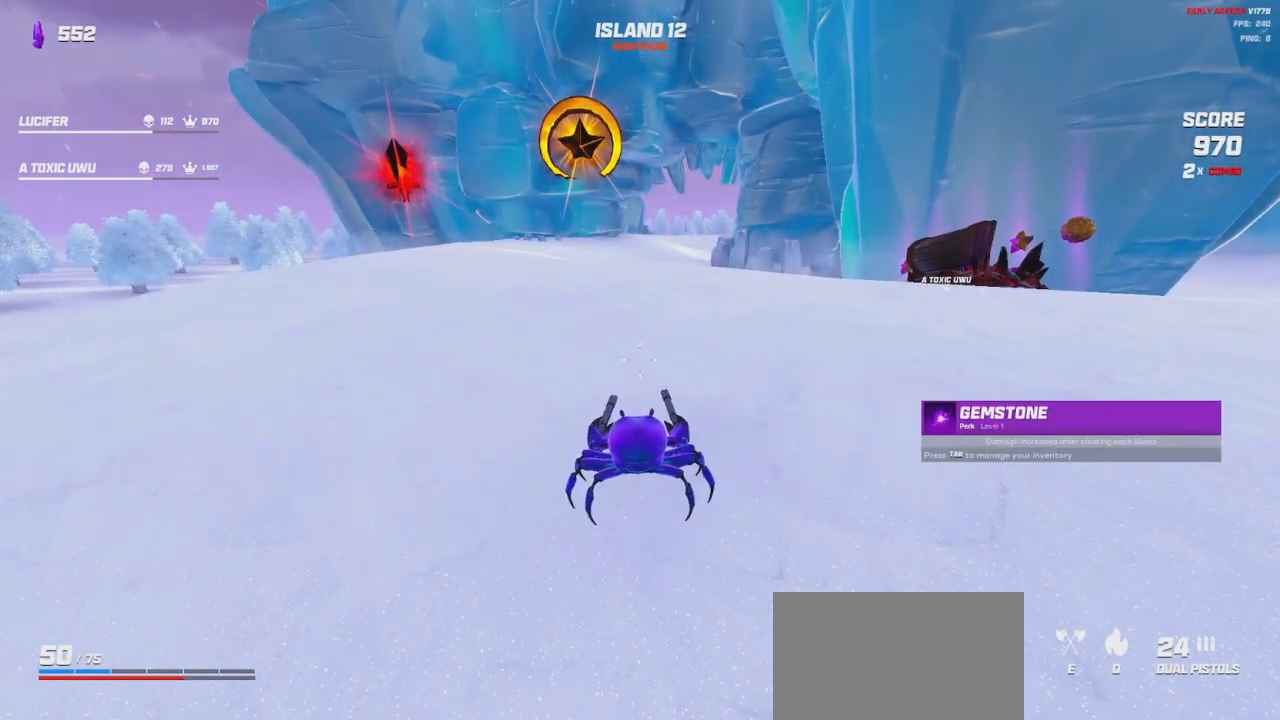
{"keys": [], "mouse": [], "events": []}
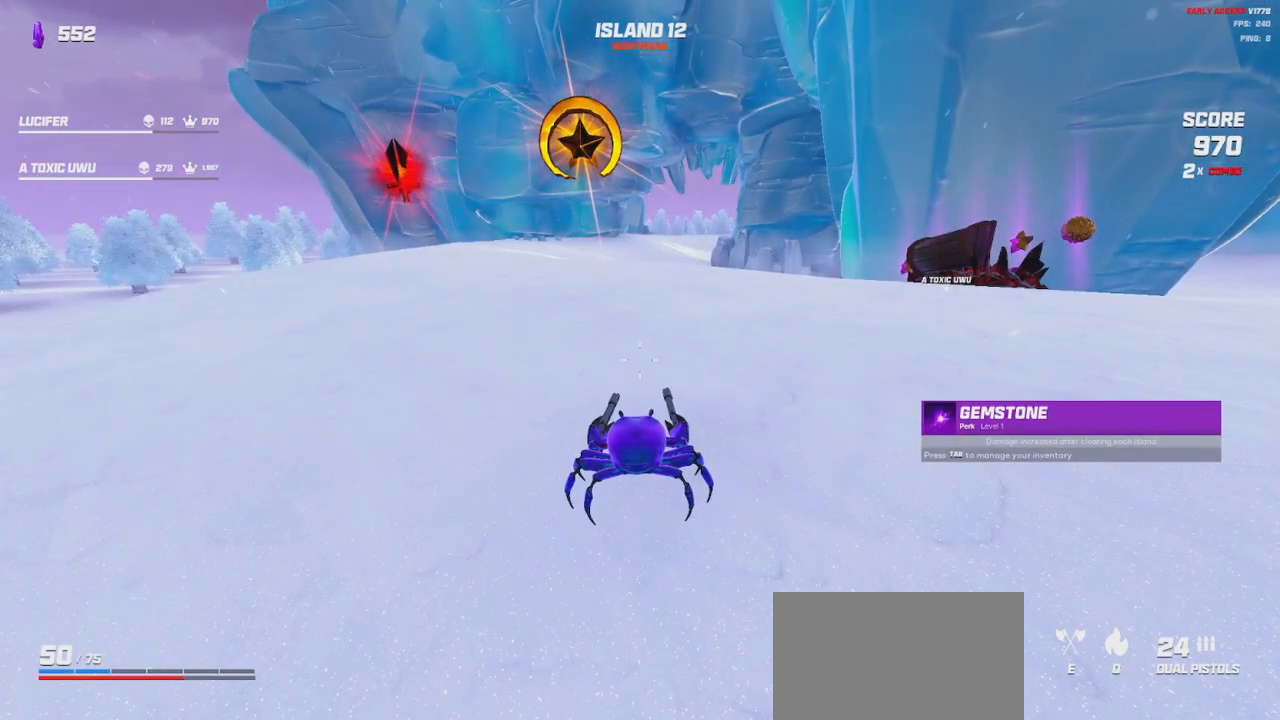
{"keys": [], "mouse": [], "events": []}
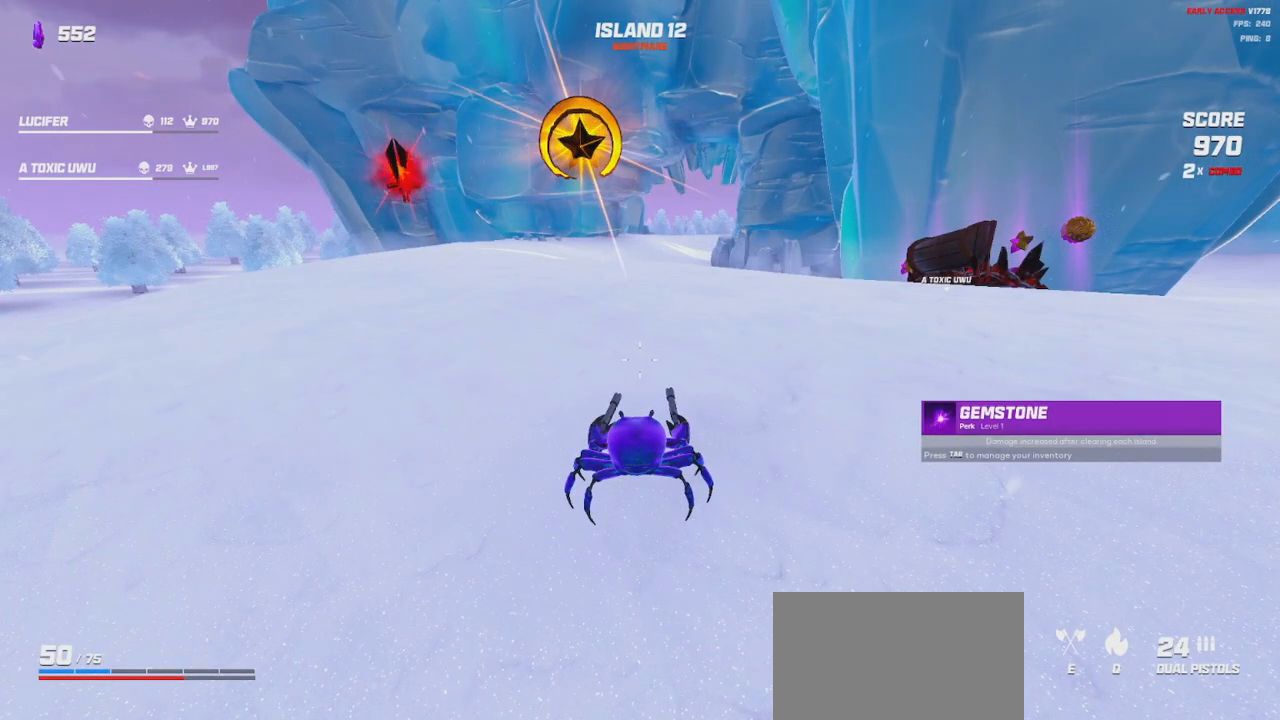
{"keys": [], "mouse": [], "events": []}
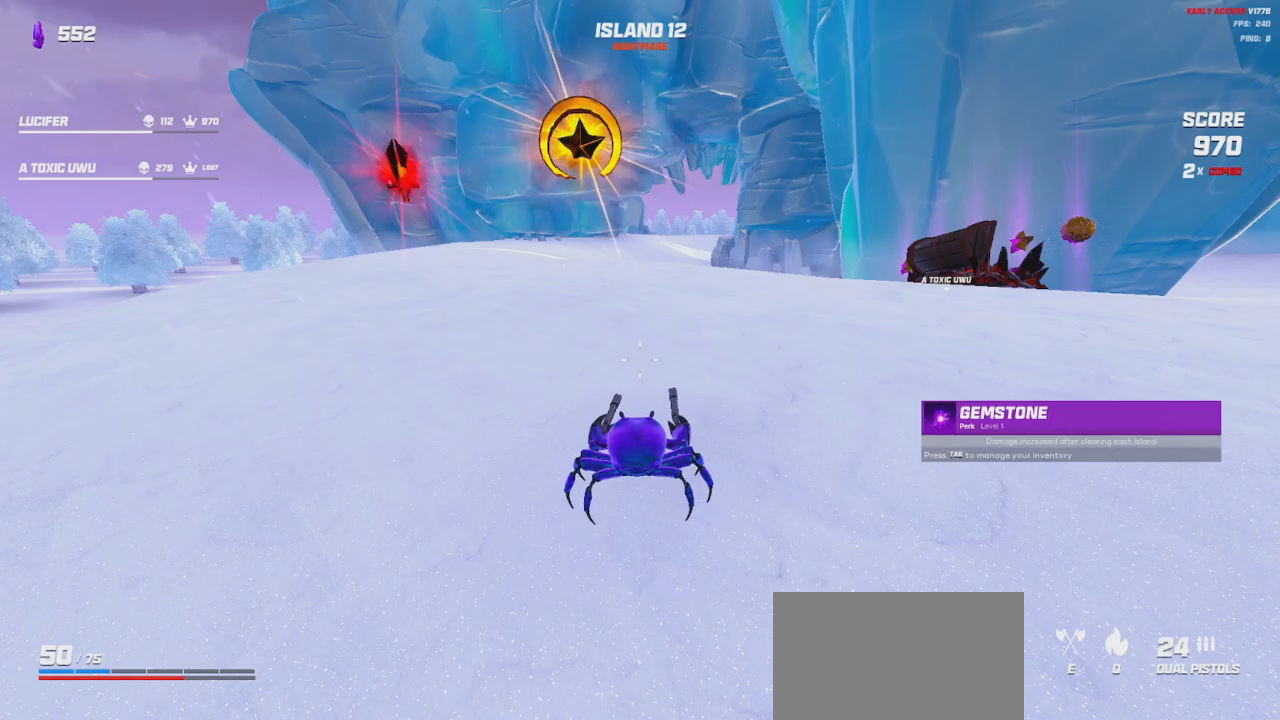
{"keys": [], "mouse": [], "events": []}
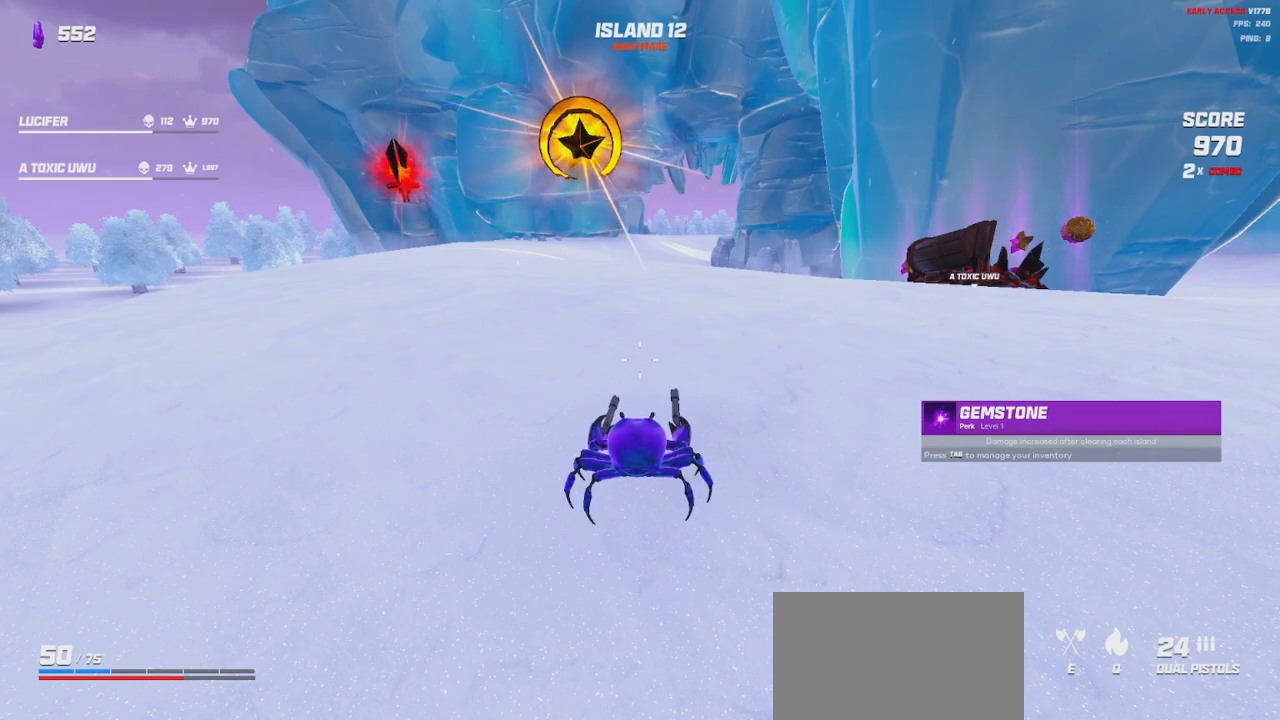
{"keys": ["a"], "mouse": [], "events": [[484, "a", "down"]]}
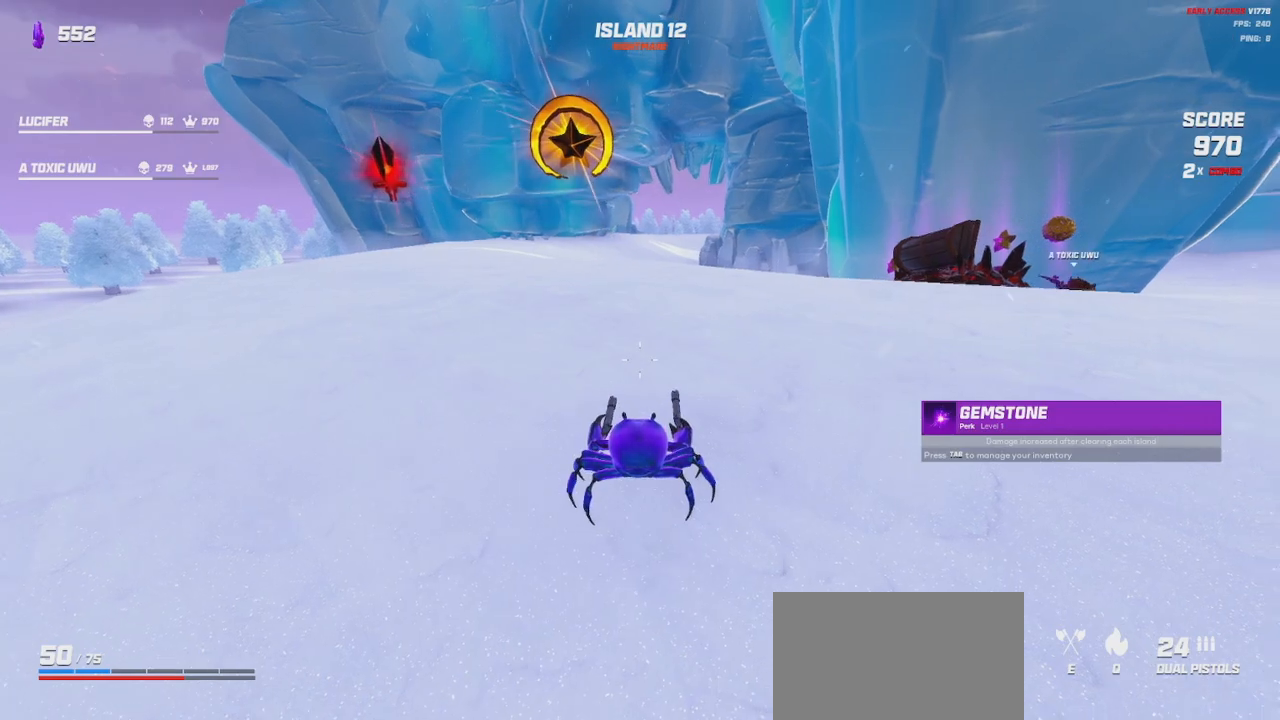
{"keys": [], "mouse": ["left", "right"], "events": [[117, "w", "down"], [284, "a", "up"], [284, "w", "up"], [467, "mouse_left", "down"], [467, "mouse_right", "down"]]}
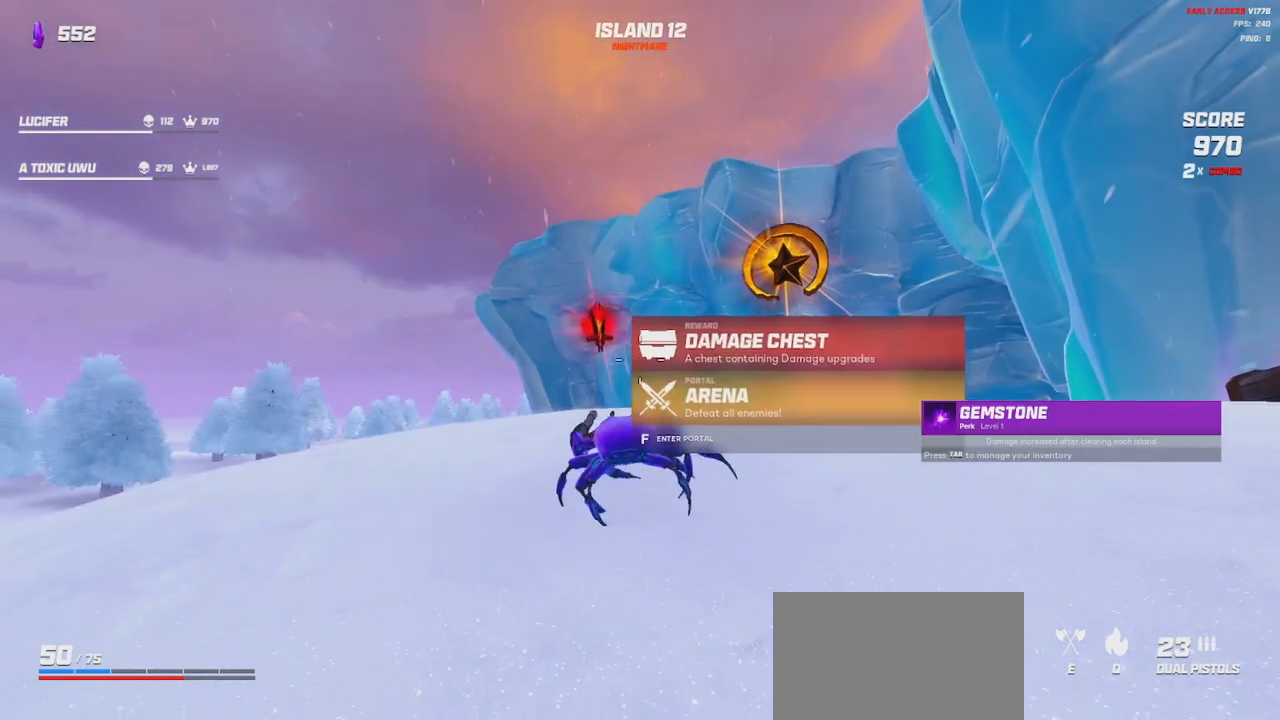
{"keys": [], "mouse": ["left", "right"], "events": [[17, "mouse_left", "up"], [50, "mouse_right", "up"], [500, "mouse_left", "down"], [500, "mouse_right", "down"]]}
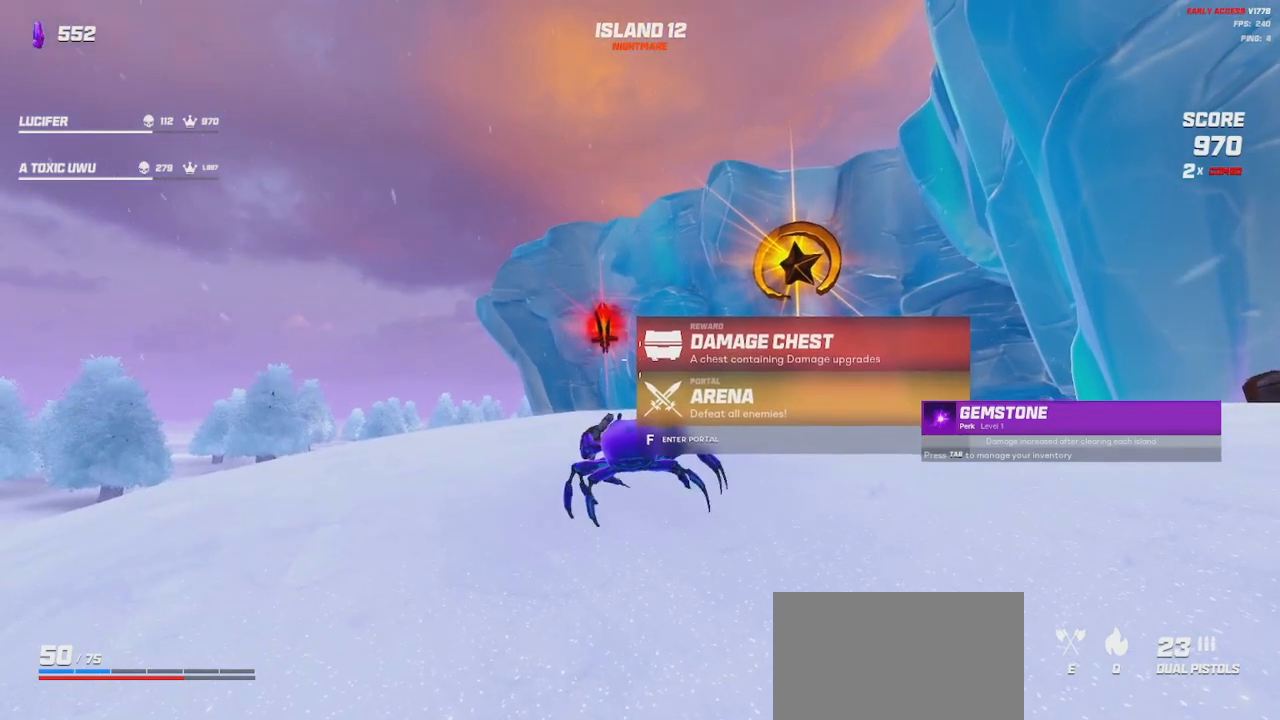
{"keys": [], "mouse": [], "events": [[84, "mouse_left", "up"], [84, "mouse_right", "up"]]}
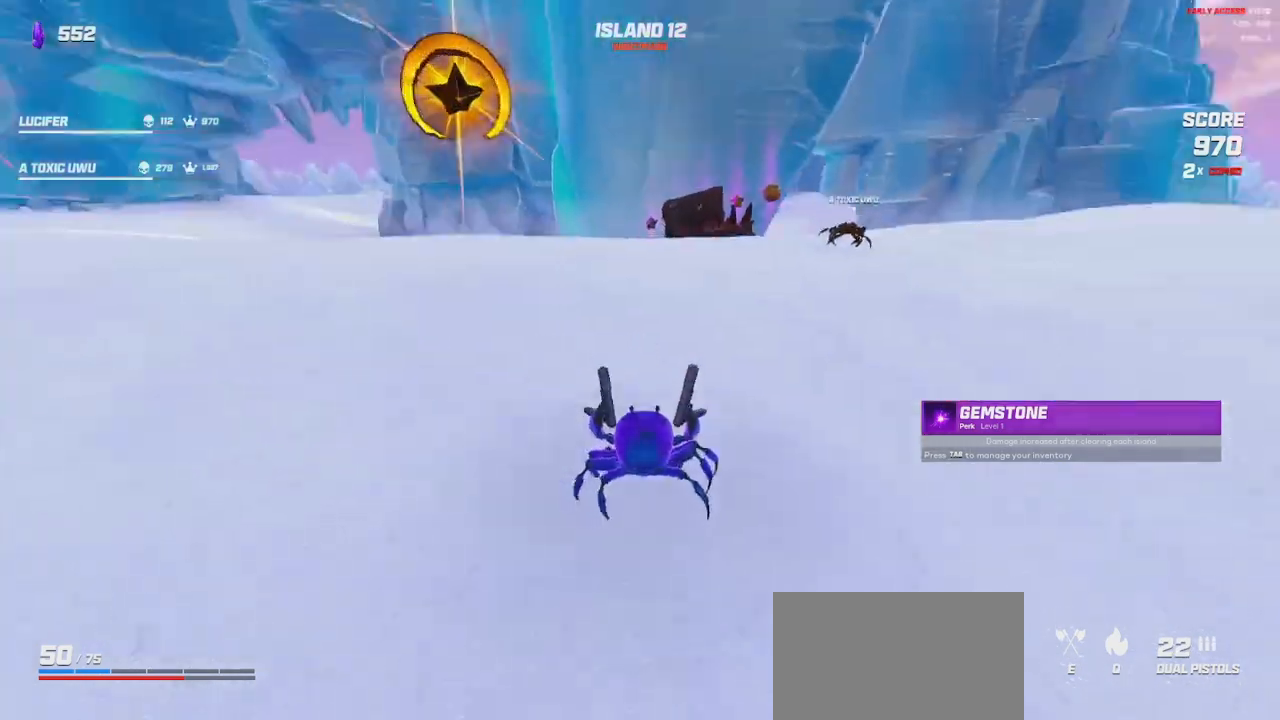
{"keys": ["d", "w"], "mouse": [], "events": [[267, "w", "down"], [284, "d", "down"]]}
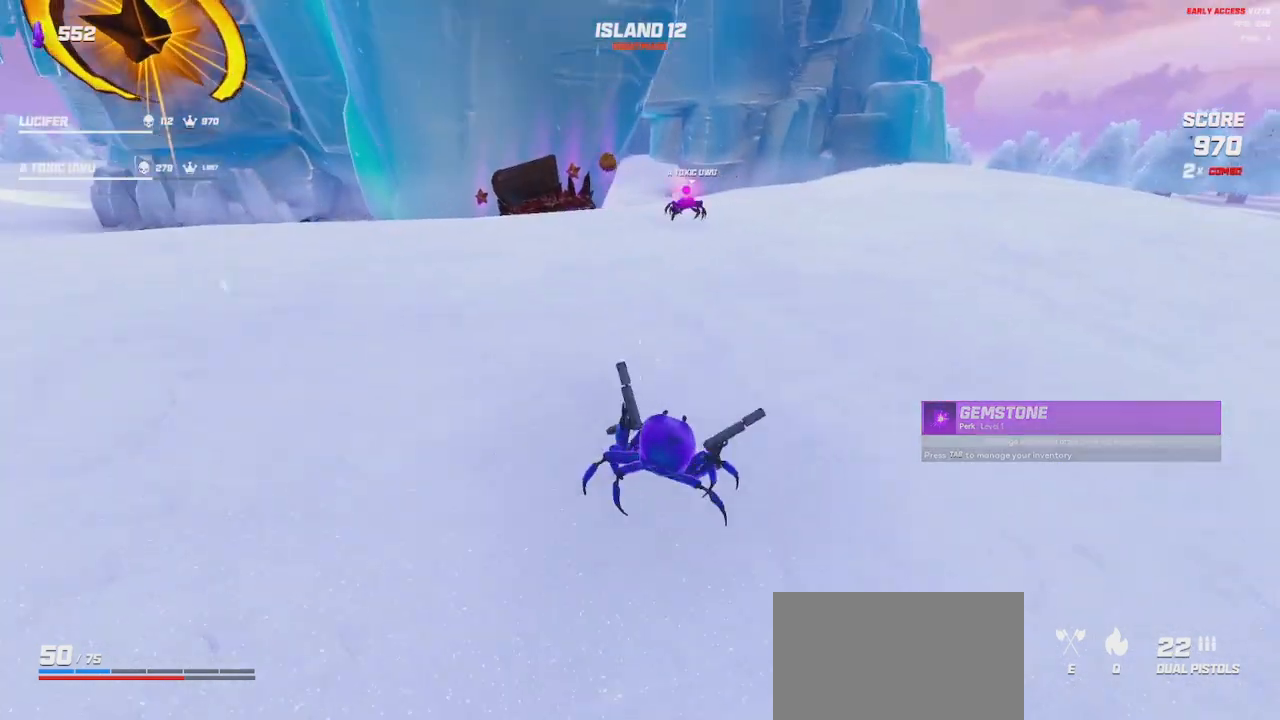
{"keys": ["d", "w"], "mouse": [], "events": []}
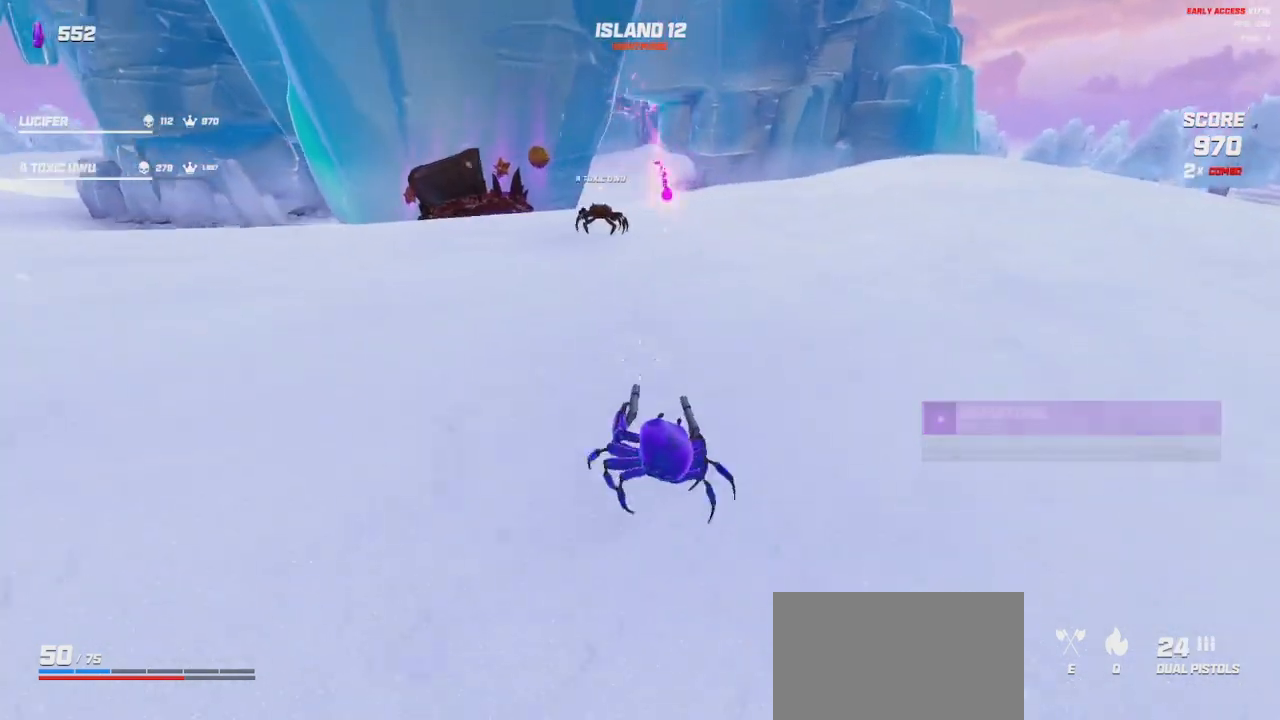
{"keys": [], "mouse": [], "events": [[150, "d", "up"], [317, "w", "up"]]}
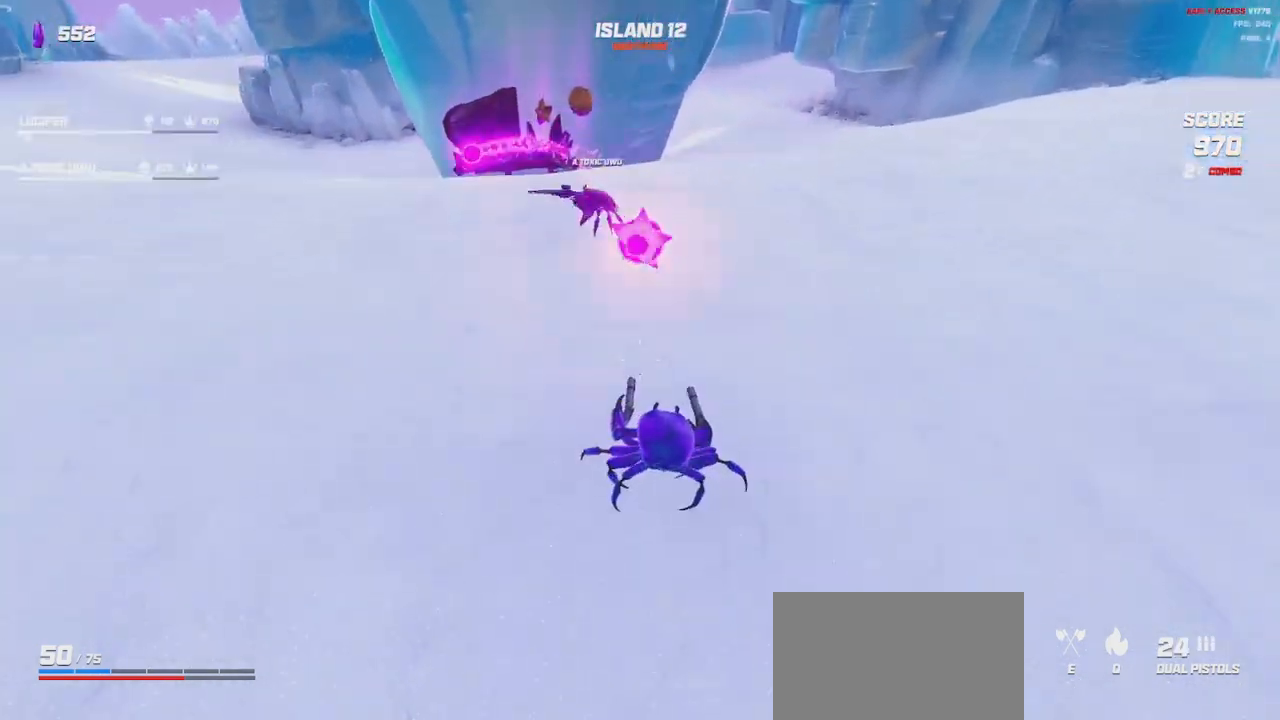
{"keys": ["w"], "mouse": [], "events": [[450, "w", "down"]]}
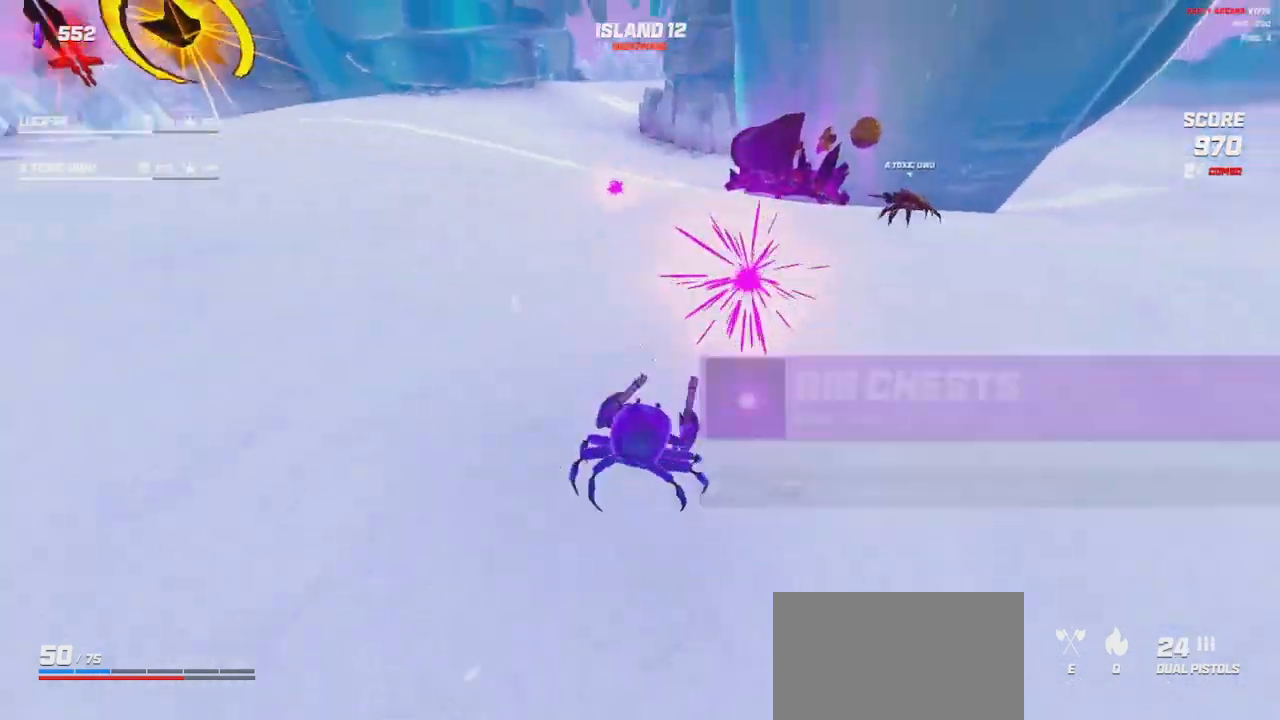
{"keys": ["a"], "mouse": [], "events": [[167, "w", "up"], [367, "a", "down"]]}
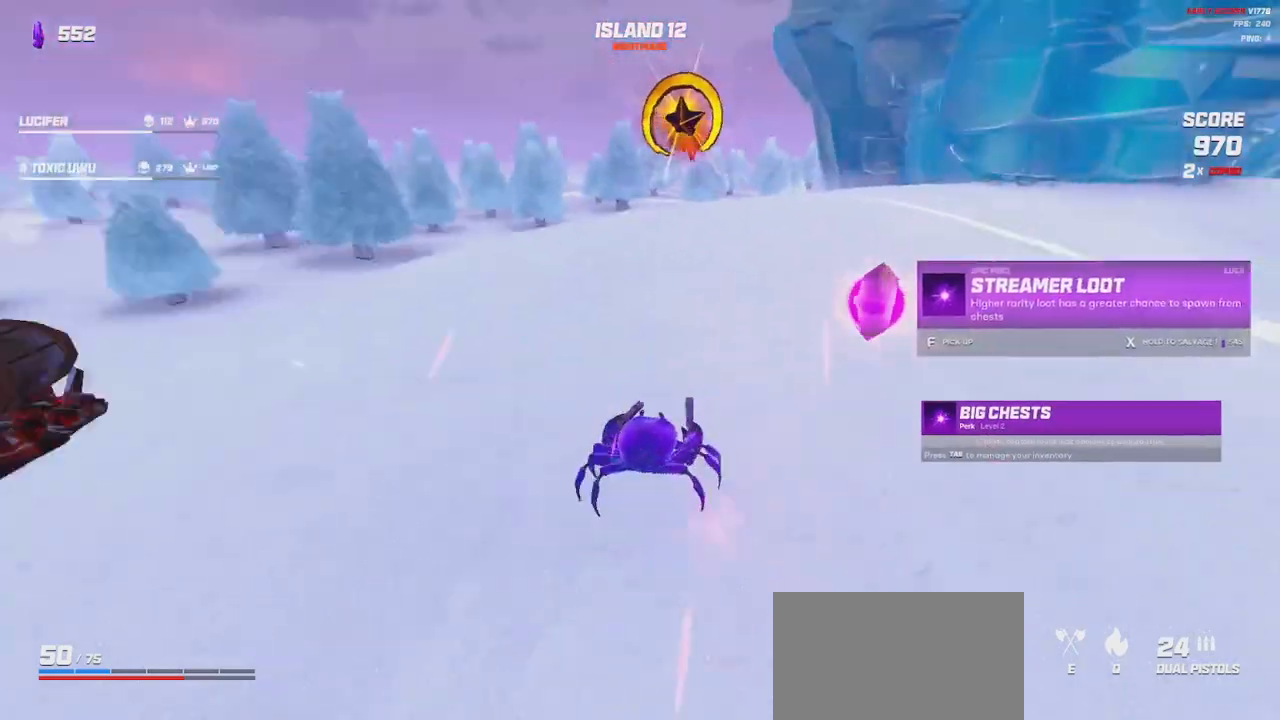
{"keys": [], "mouse": [], "events": [[84, "a", "up"], [317, "a", "down"], [484, "a", "up"]]}
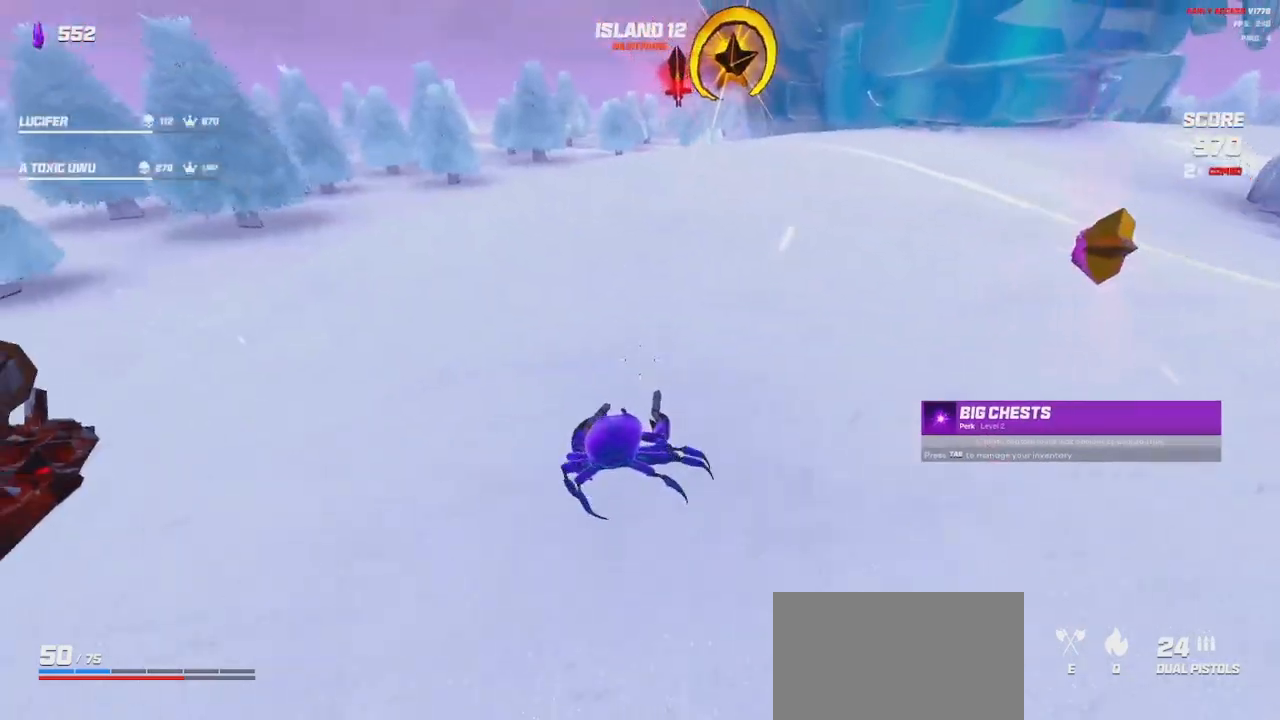
{"keys": [], "mouse": [], "events": [[184, "w", "down"], [334, "w", "up"]]}